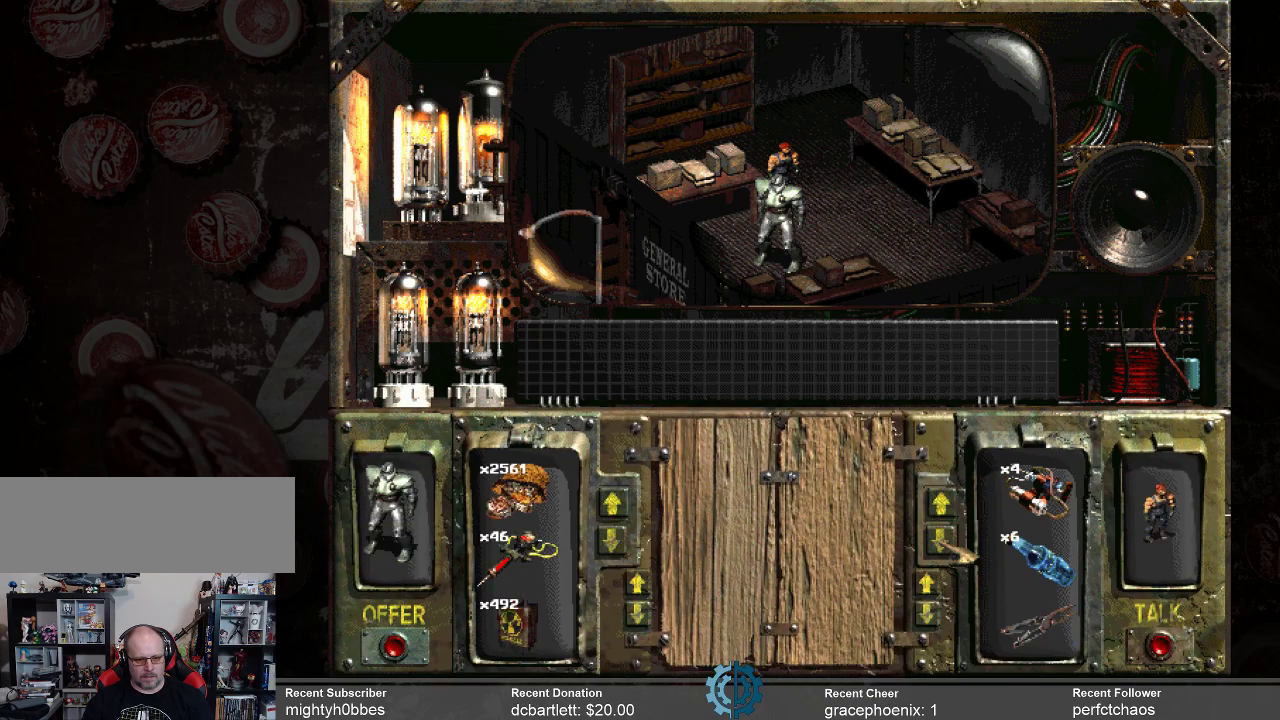
Gameplay with keyboard and mouse; each line is a JSON object with the keys and mouse buttons held at the frame after it. "events" lists presses ("down") and releases ("up") of ".", "/", "0", "1", "2", "3", "4", "5", "6", "7", "8", "9", "a", "alt_l", "alt_r", "b", "backslash", "backspace", "c", "caps_lock", "comma", "ctrl_l", "ctrl_r", "d", "e", "equals", "f", "g", "h", "i", "j", "k", "l", "lbracket", "m", "minus", "n", "o", "p", "q", "quote", "r", "rbracket", "return", "s", "semicolon", "shift_l", "shift_r", "space", "super", "t", "tab", "tilde", "u", "v", "w", "x", "y", "z", "mouse_left" and "mouse_right" between this image and that frame as [ms after this image, input, new state], when the widget could be followed in between. "mouse_left", "mouse_right" = the "left", "right" buttons of the "mouse" list. No other keys are recorded. Mouse movement is not recorded.
{"keys": [], "mouse": [], "events": [[266, "mouse_left", "down"], [366, "mouse_left", "up"]]}
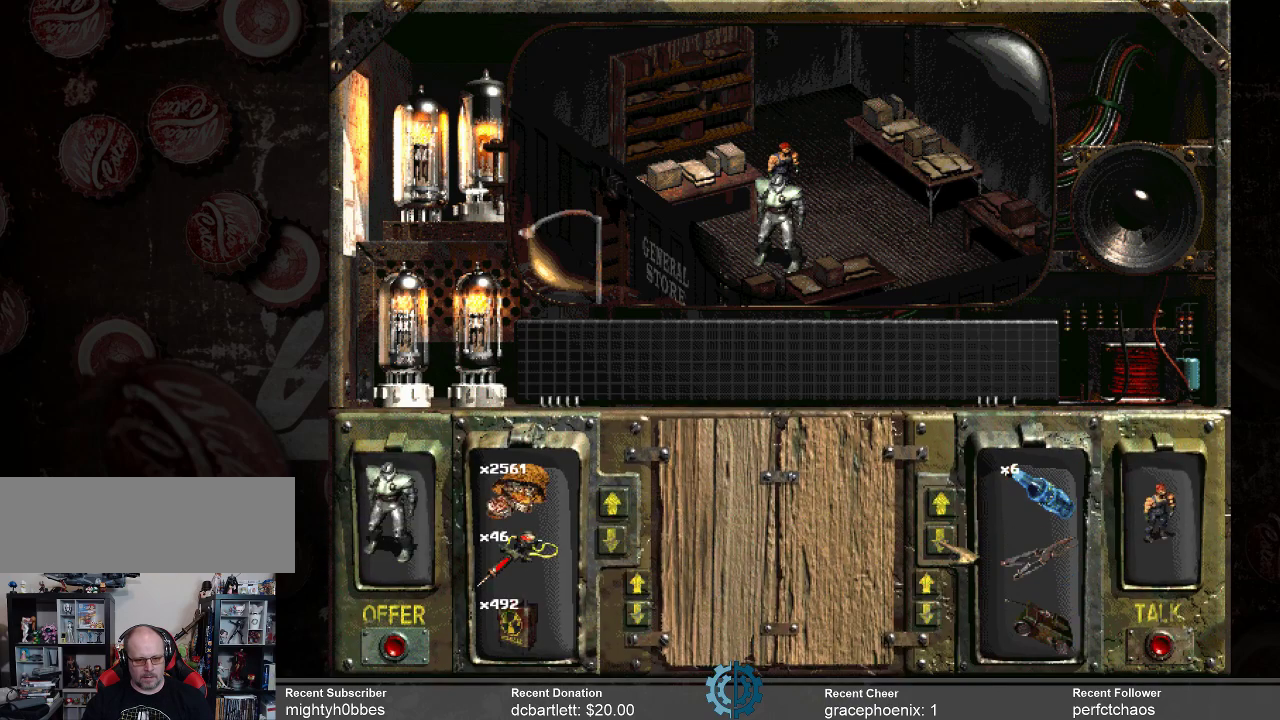
{"keys": [], "mouse": [], "events": []}
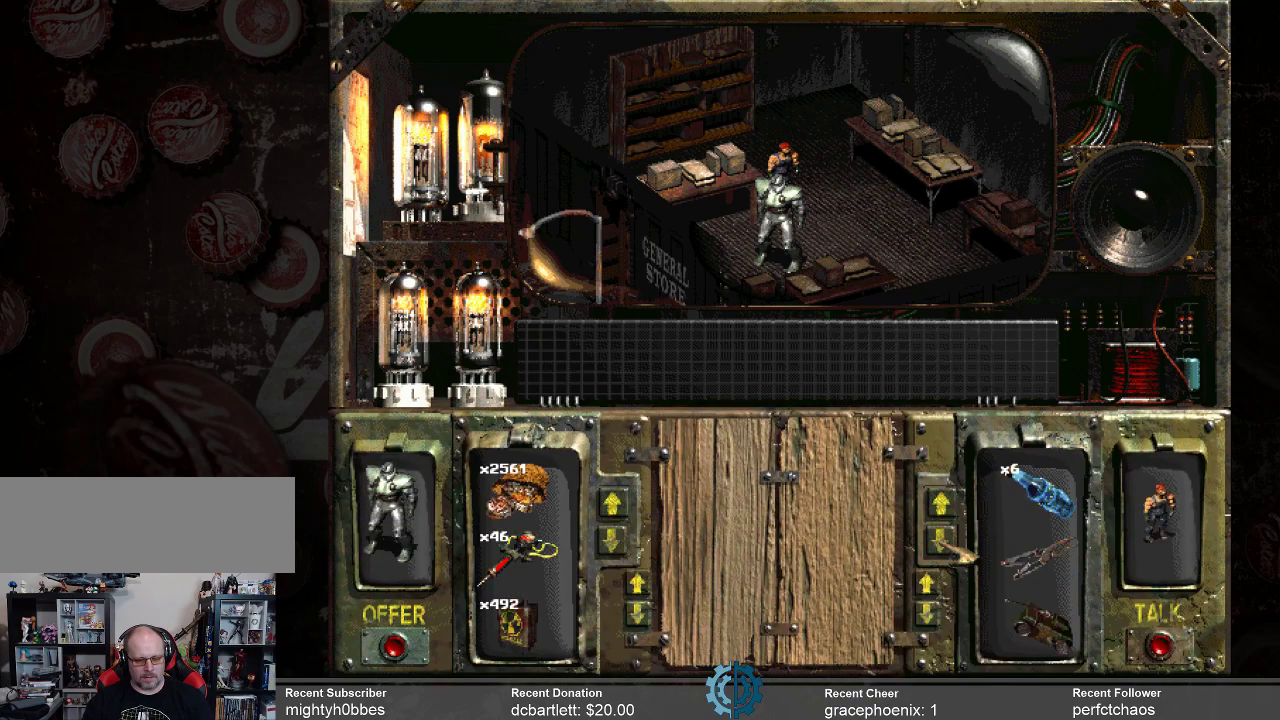
{"keys": [], "mouse": [], "events": []}
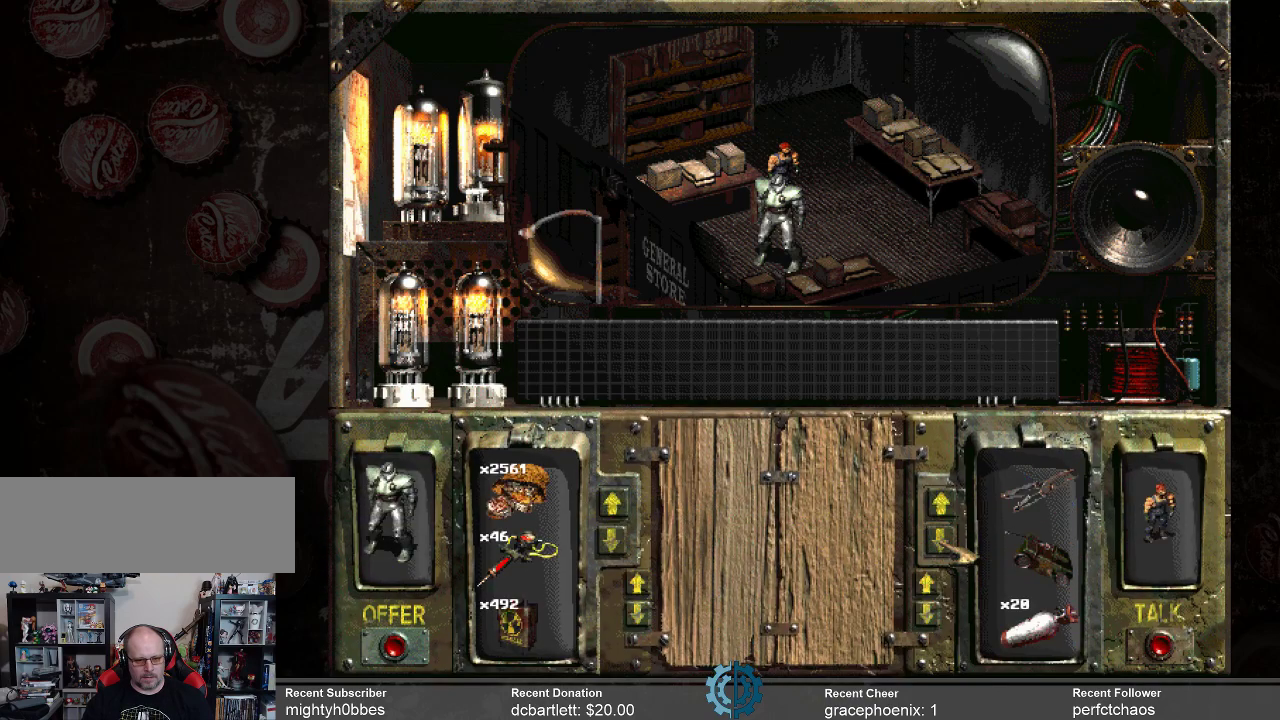
{"keys": [], "mouse": ["left"], "events": [[33, "mouse_left", "down"], [133, "mouse_left", "up"], [466, "mouse_left", "down"]]}
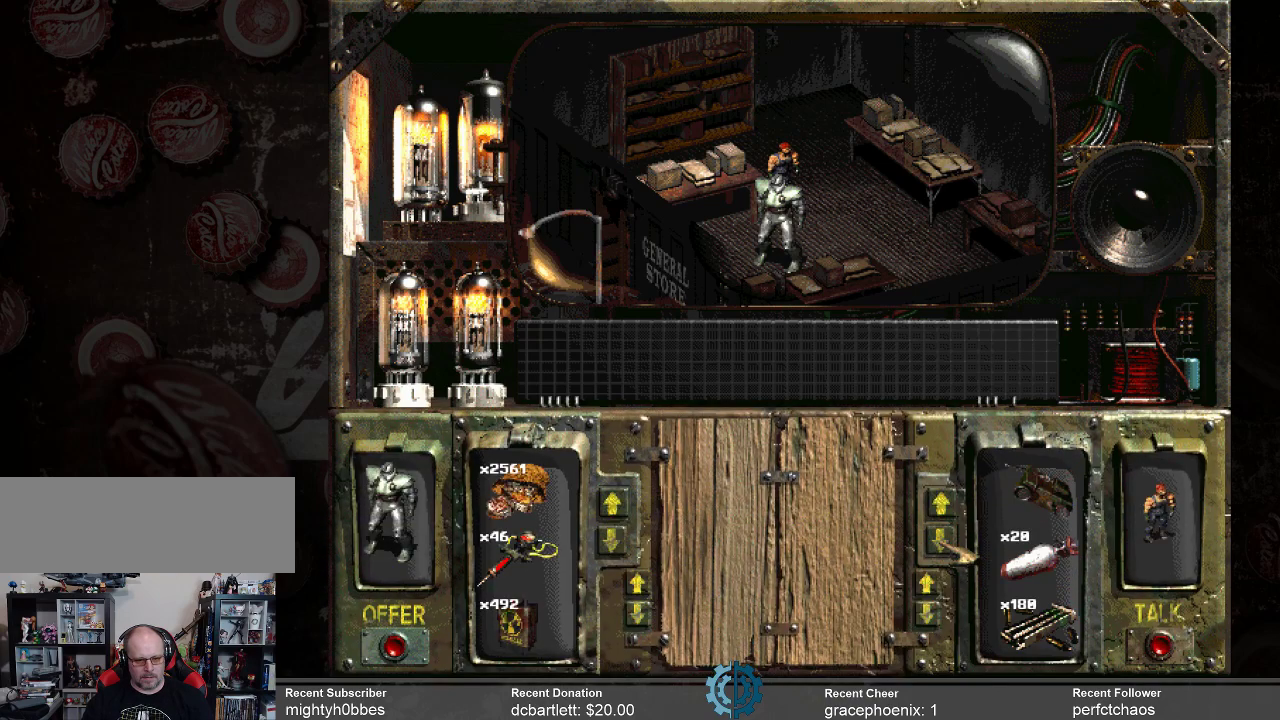
{"keys": [], "mouse": [], "events": [[100, "mouse_left", "up"]]}
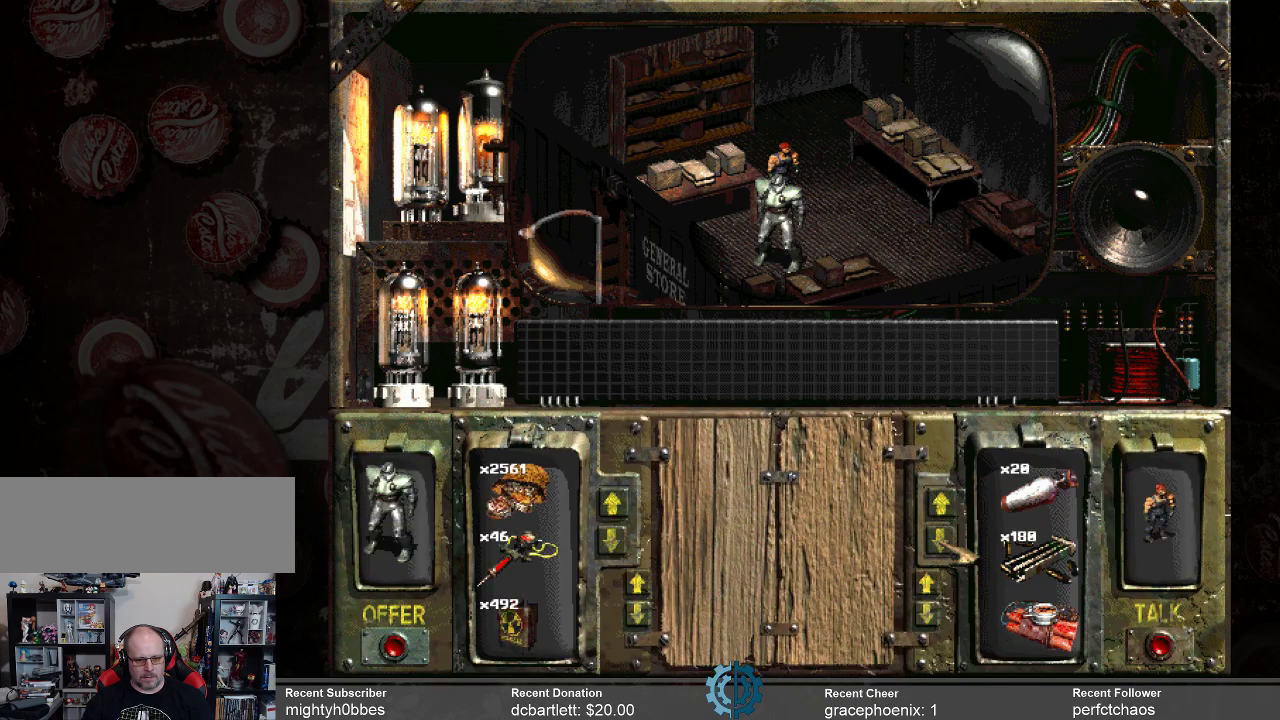
{"keys": [], "mouse": [], "events": [[33, "mouse_left", "down"], [133, "mouse_left", "up"]]}
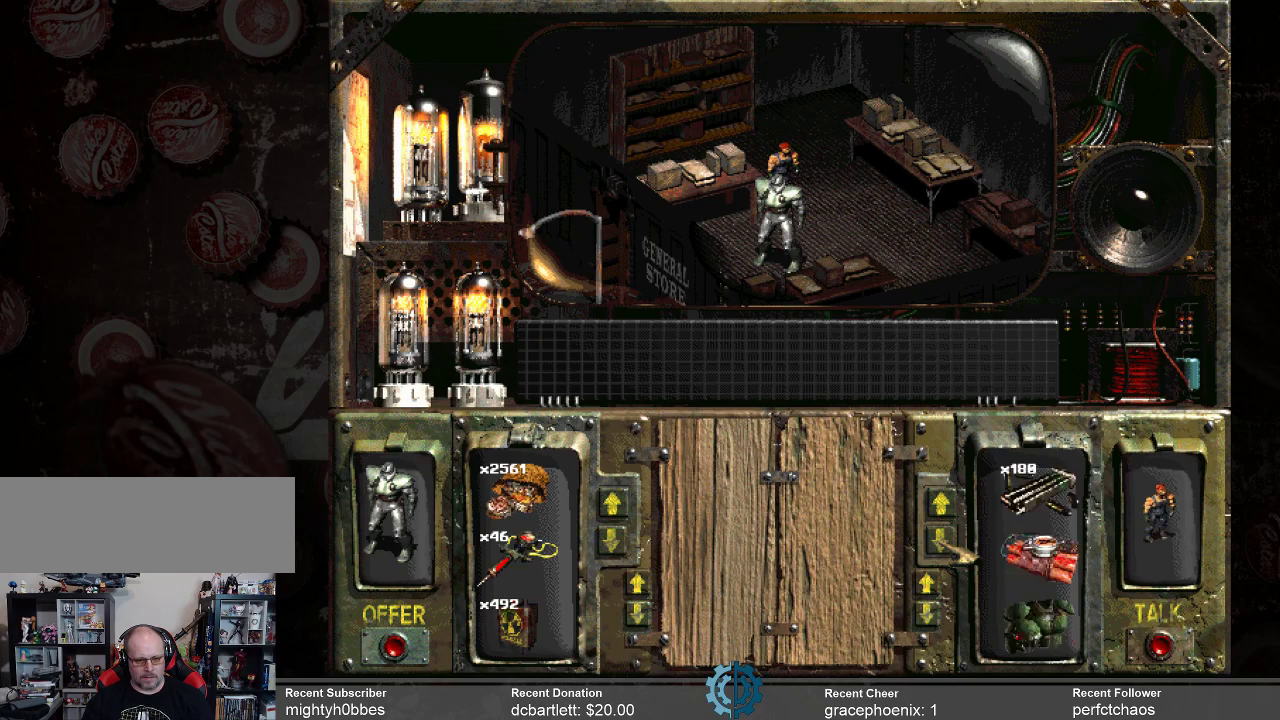
{"keys": [], "mouse": ["left"], "events": [[33, "mouse_left", "down"], [133, "mouse_left", "up"], [466, "mouse_left", "down"]]}
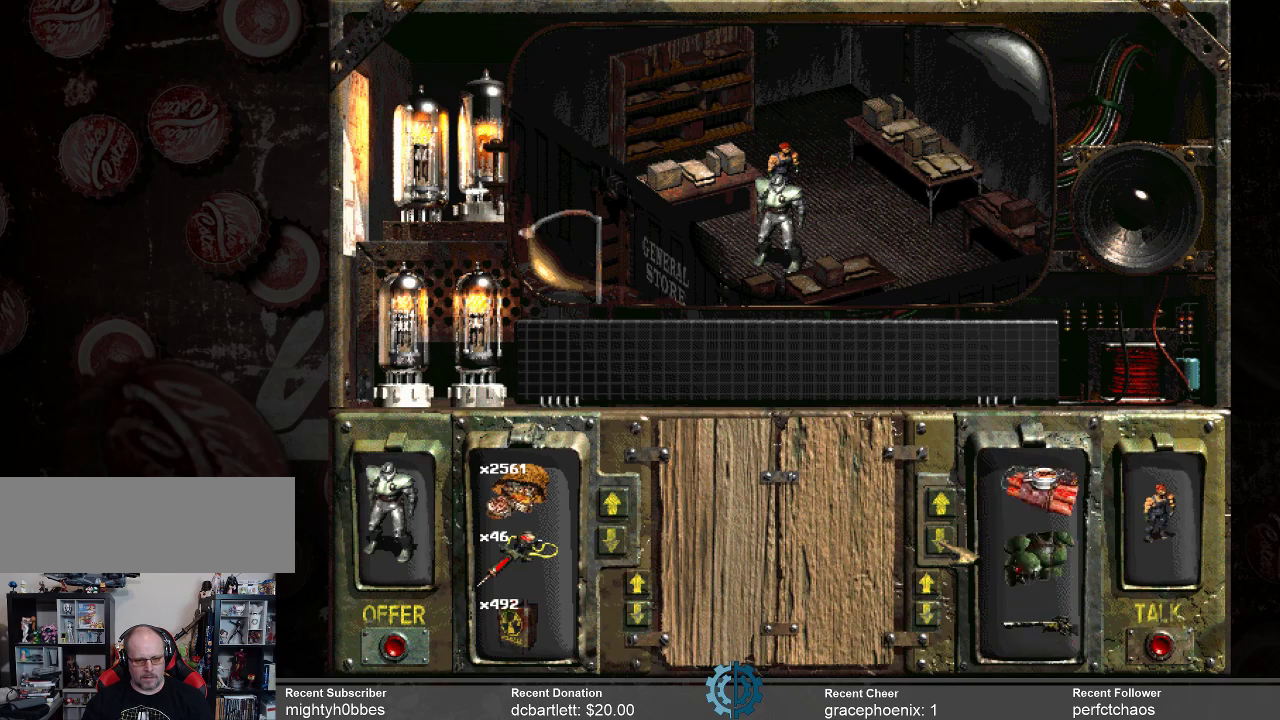
{"keys": [], "mouse": [], "events": [[100, "mouse_left", "up"], [333, "mouse_left", "down"], [433, "mouse_left", "up"]]}
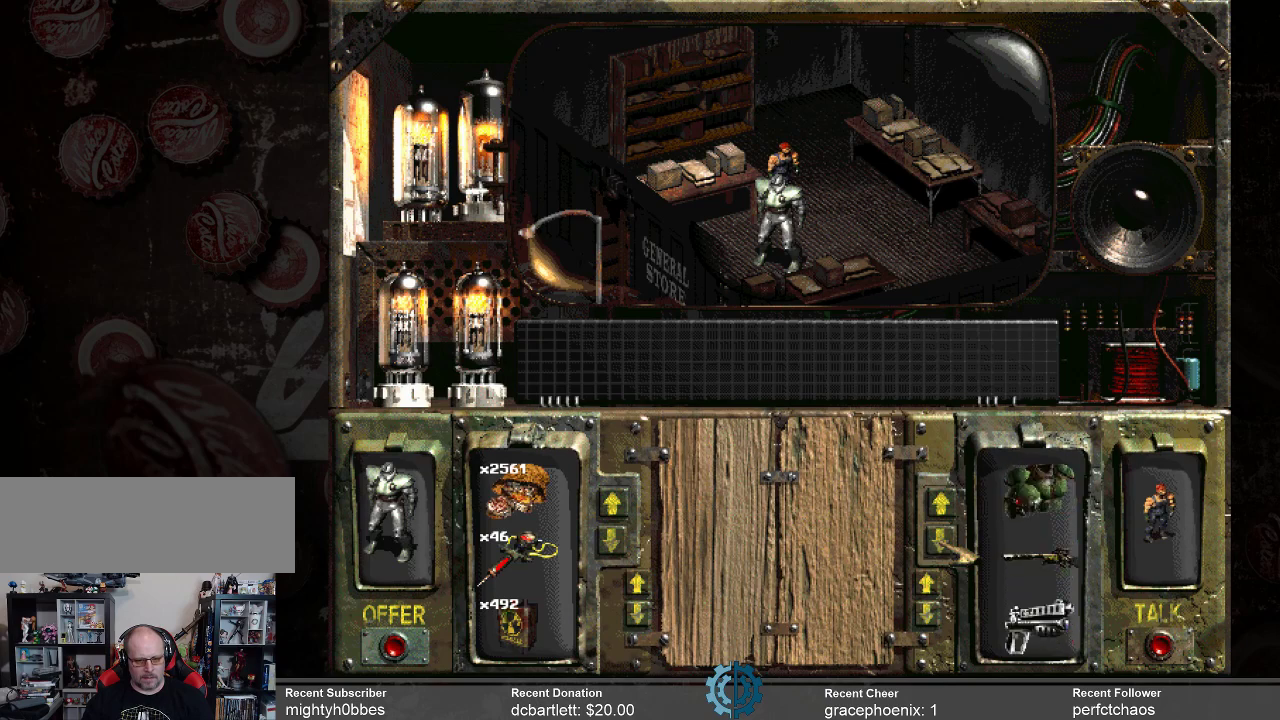
{"keys": [], "mouse": ["left"], "events": [[166, "mouse_left", "down"], [266, "mouse_left", "up"], [500, "mouse_left", "down"]]}
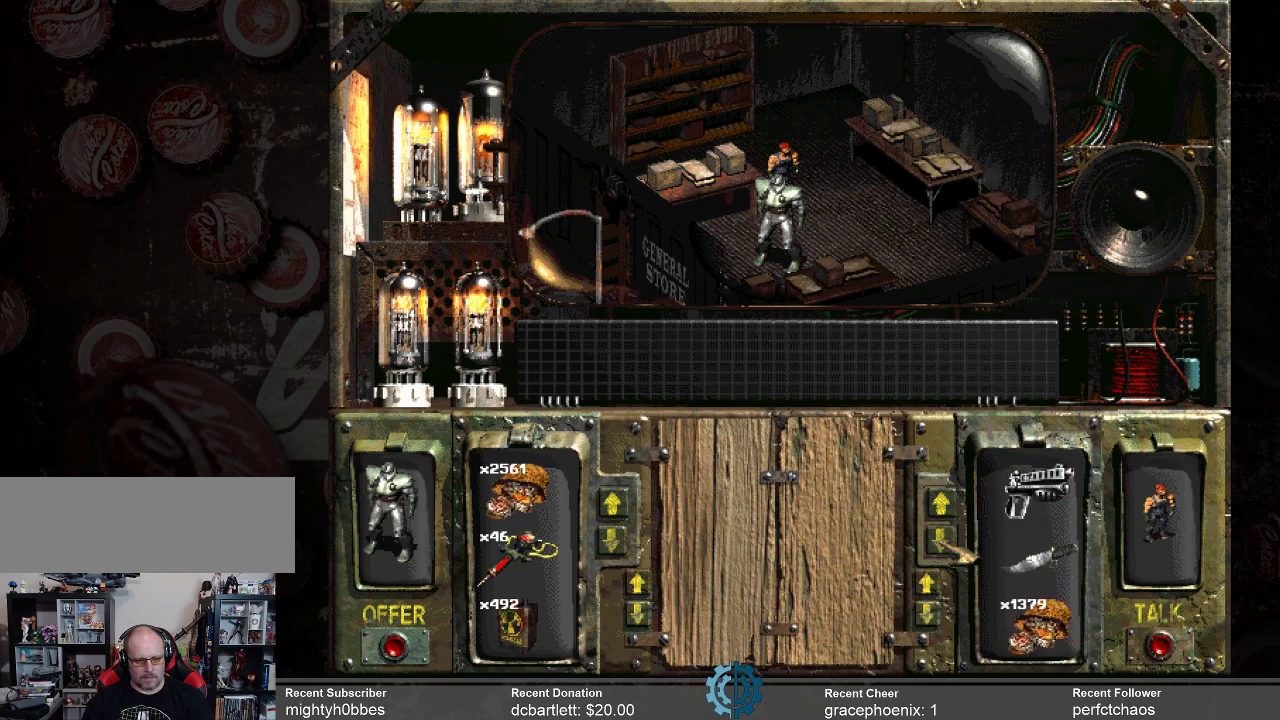
{"keys": [], "mouse": [], "events": [[133, "mouse_left", "up"], [333, "mouse_left", "down"], [466, "mouse_left", "up"]]}
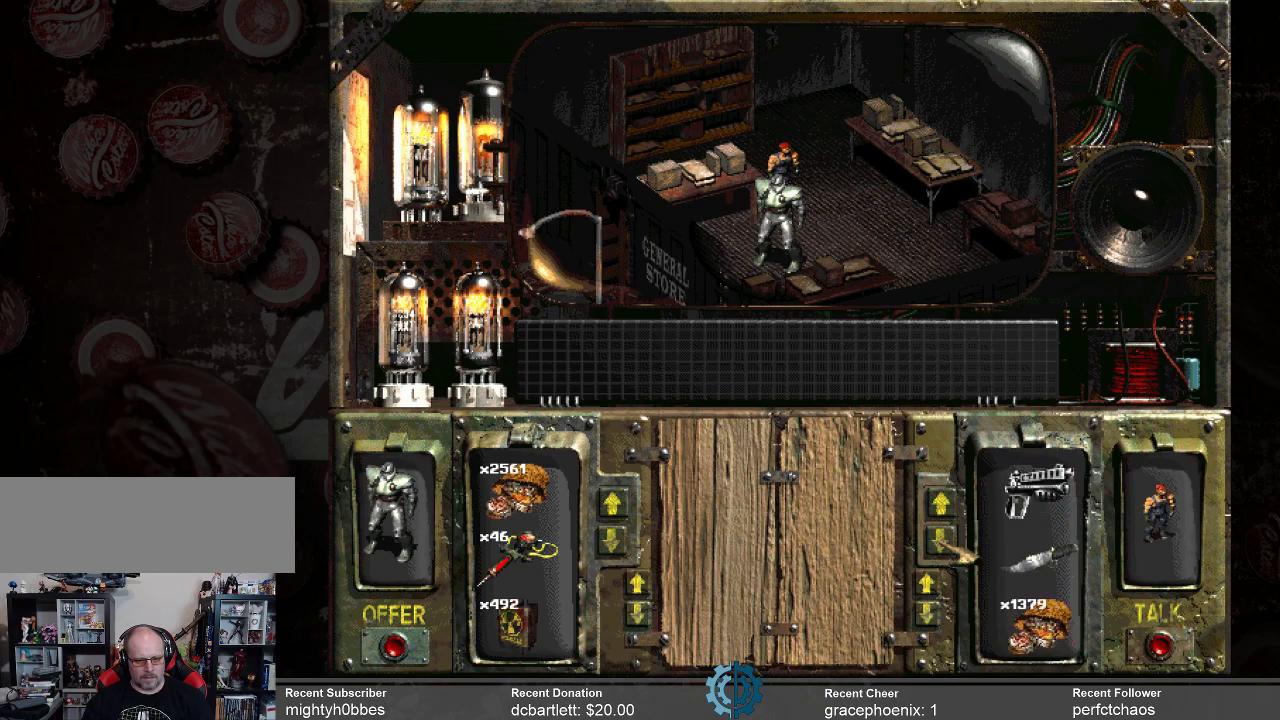
{"keys": [], "mouse": [], "events": [[100, "mouse_left", "down"], [233, "mouse_left", "up"]]}
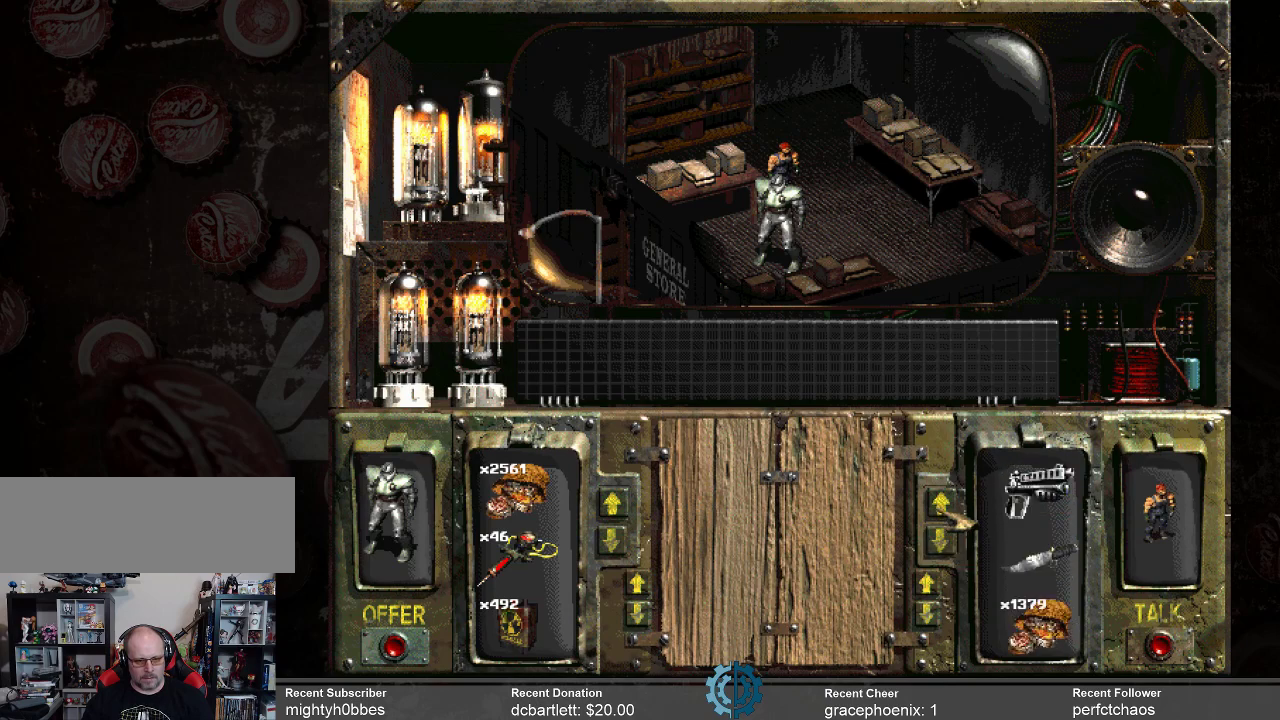
{"keys": [], "mouse": ["left"], "events": [[266, "mouse_left", "down"], [366, "mouse_left", "up"], [433, "mouse_left", "down"]]}
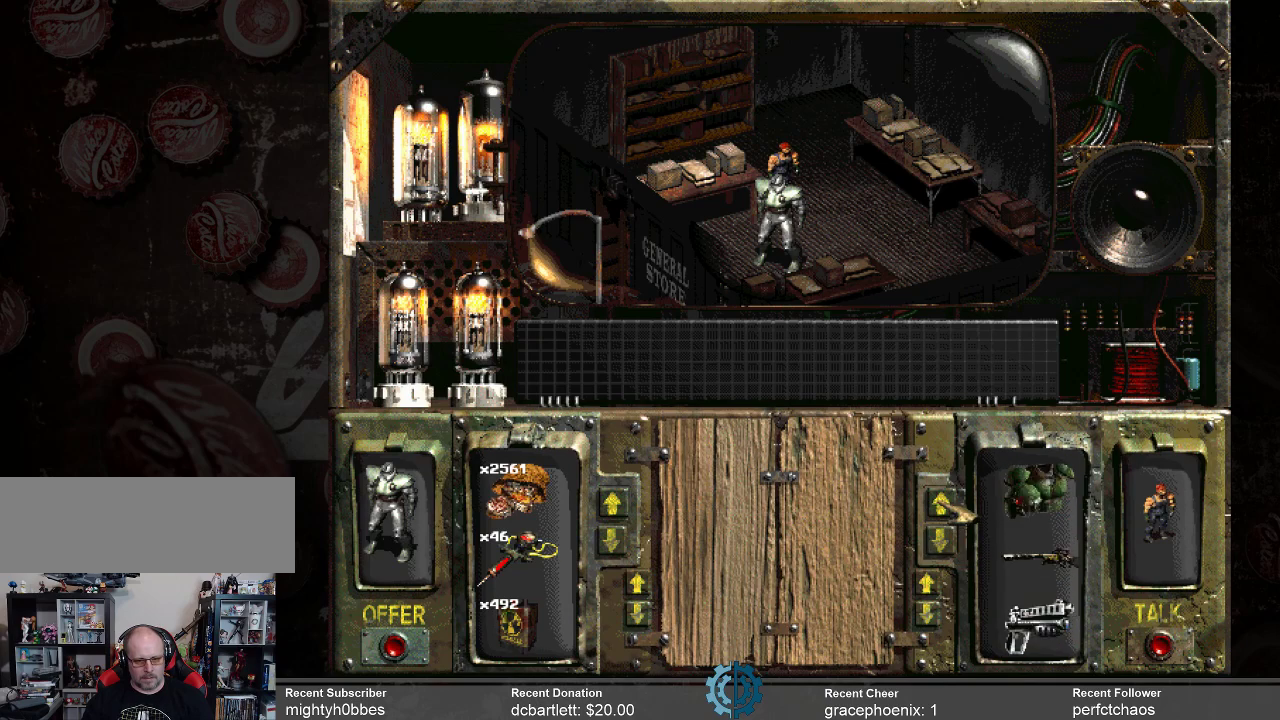
{"keys": [], "mouse": ["left"], "events": [[33, "mouse_left", "up"], [133, "mouse_left", "down"], [233, "mouse_left", "up"], [333, "mouse_left", "down"], [400, "mouse_left", "up"], [500, "mouse_left", "down"]]}
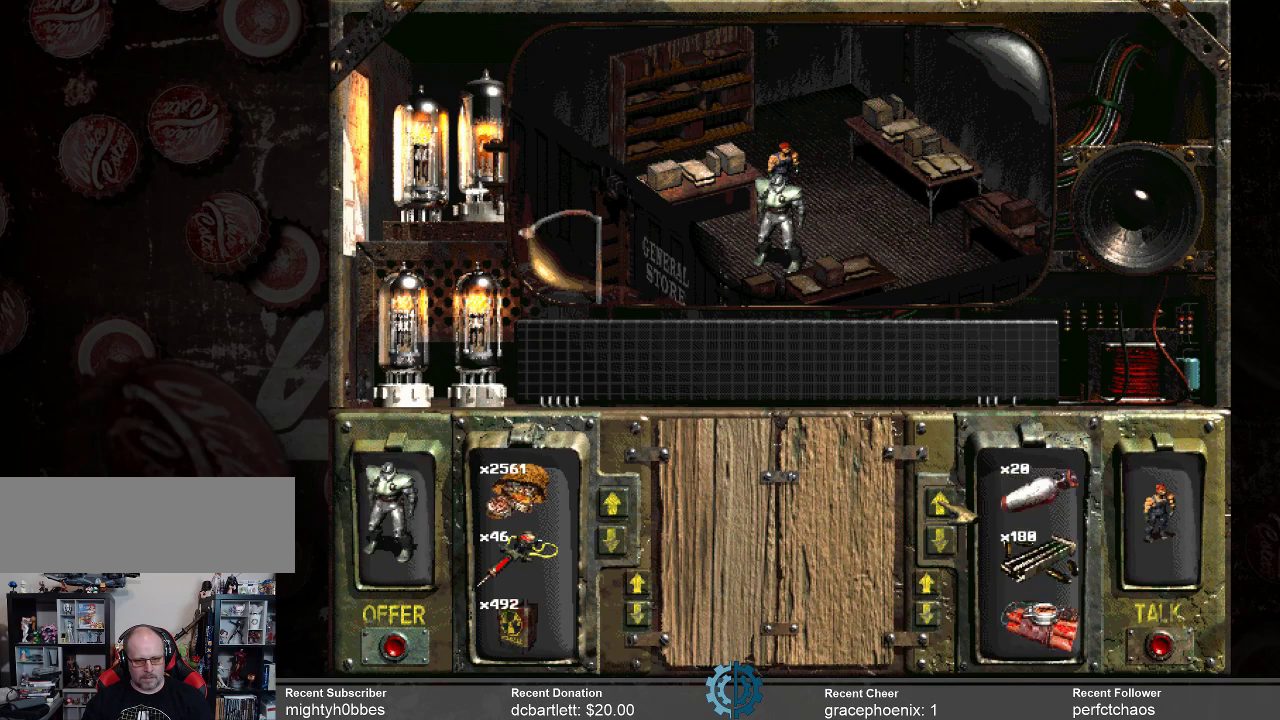
{"keys": [], "mouse": [], "events": [[66, "mouse_left", "up"], [133, "mouse_left", "down"], [233, "mouse_left", "up"], [333, "mouse_left", "down"], [433, "mouse_left", "up"]]}
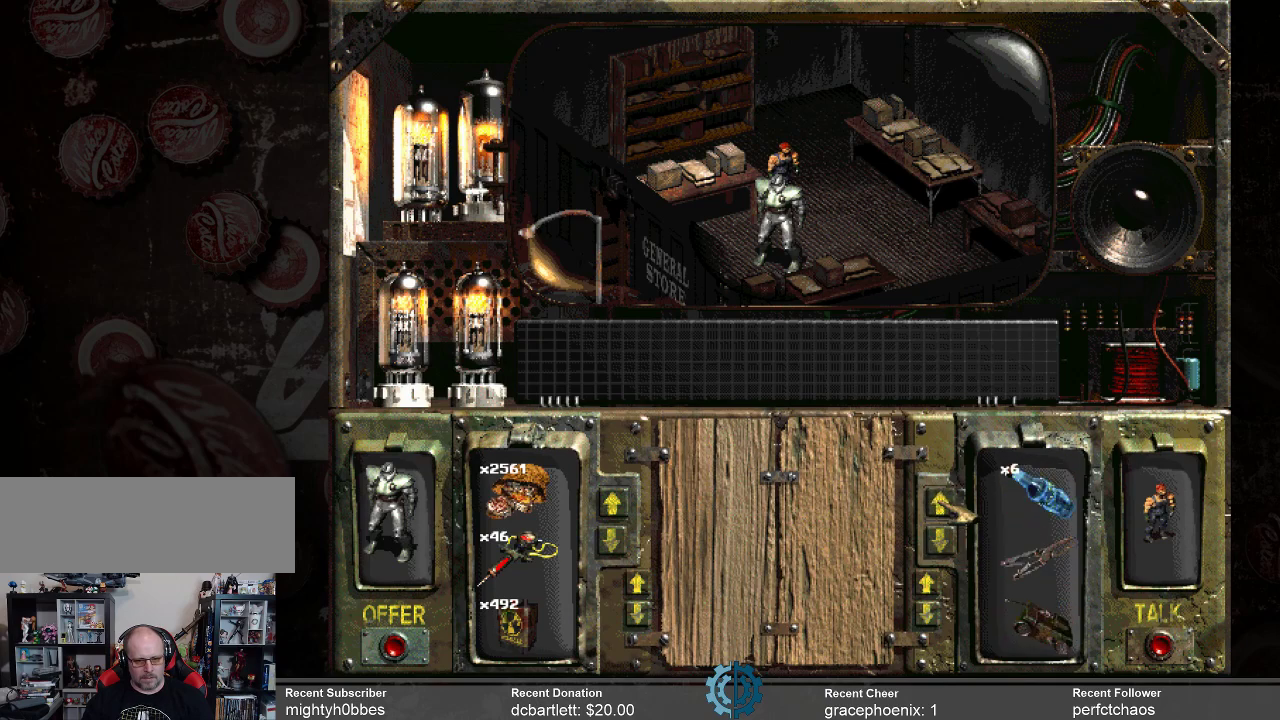
{"keys": [], "mouse": ["left"], "events": [[33, "mouse_left", "down"], [133, "mouse_left", "up"], [166, "mouse_left", "down"], [266, "mouse_left", "up"], [433, "mouse_left", "down"]]}
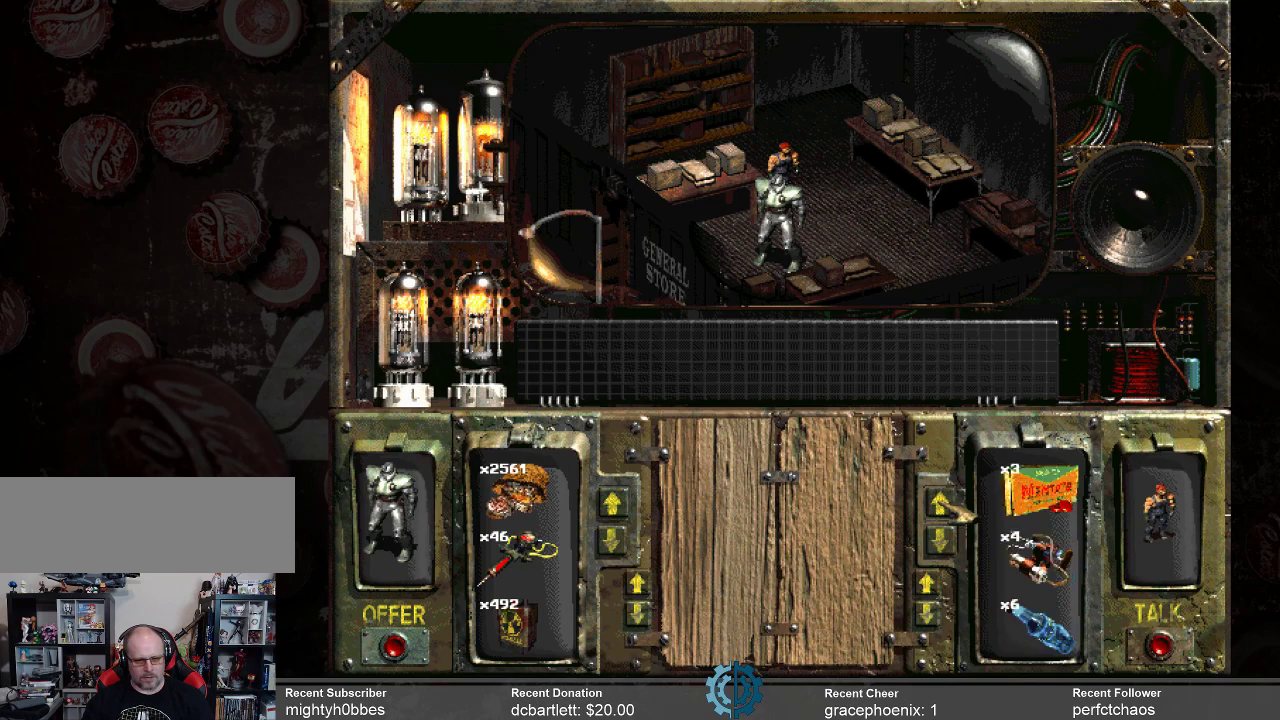
{"keys": [], "mouse": ["left"], "events": [[33, "mouse_left", "up"], [133, "mouse_left", "down"], [233, "mouse_left", "up"], [366, "mouse_left", "down"], [466, "mouse_left", "up"], [500, "mouse_left", "down"]]}
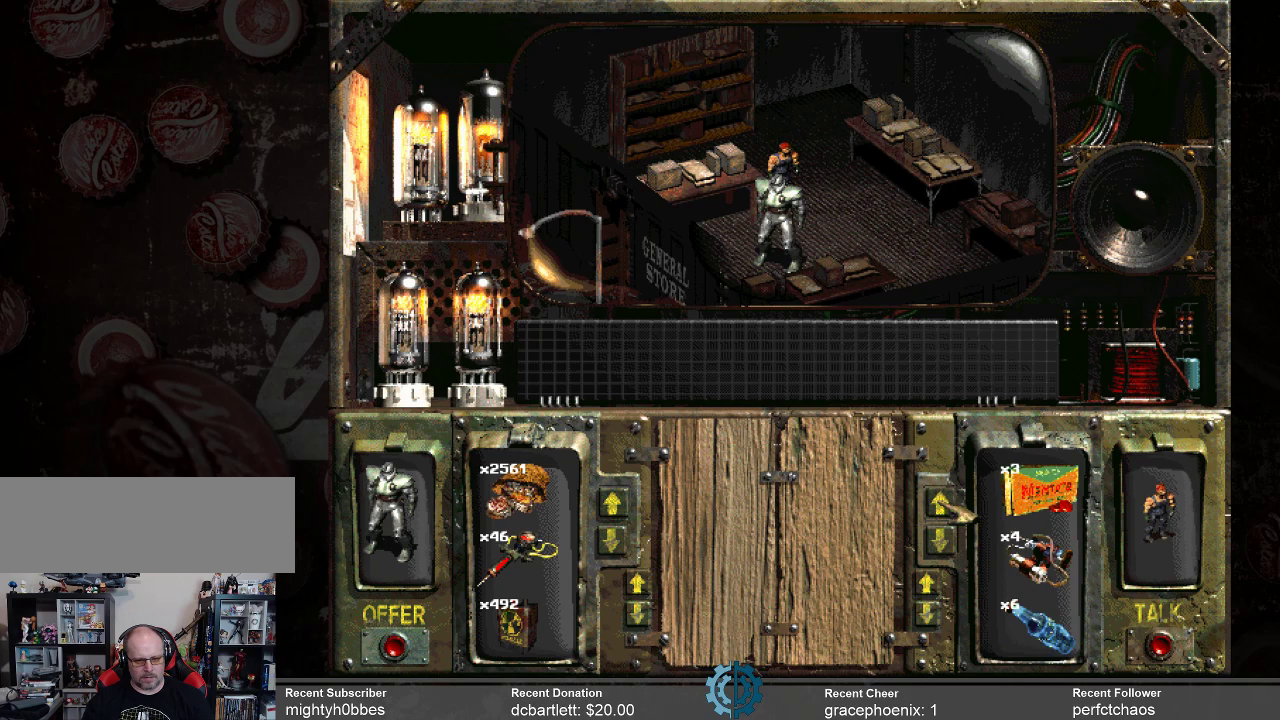
{"keys": [], "mouse": ["left"], "events": [[133, "mouse_left", "up"], [466, "mouse_left", "down"]]}
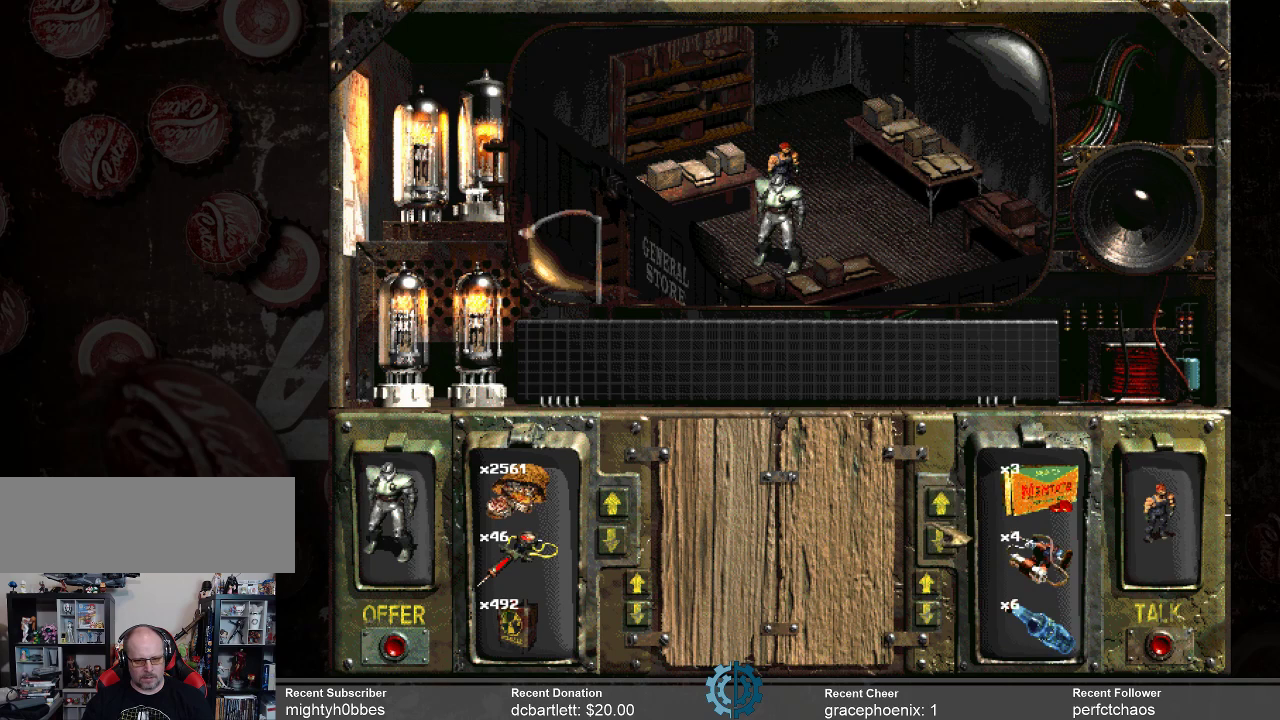
{"keys": [], "mouse": [], "events": [[66, "mouse_left", "up"]]}
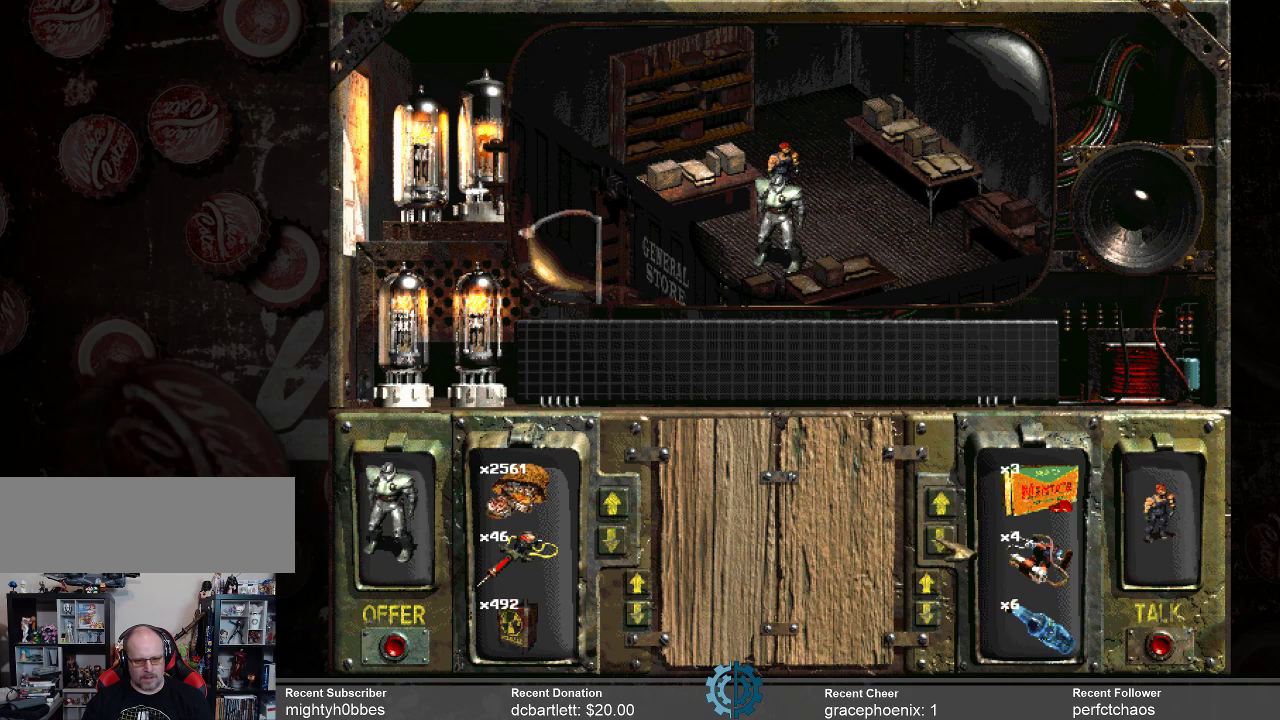
{"keys": [], "mouse": ["left"], "events": [[133, "mouse_left", "down"], [266, "mouse_left", "up"], [500, "mouse_left", "down"]]}
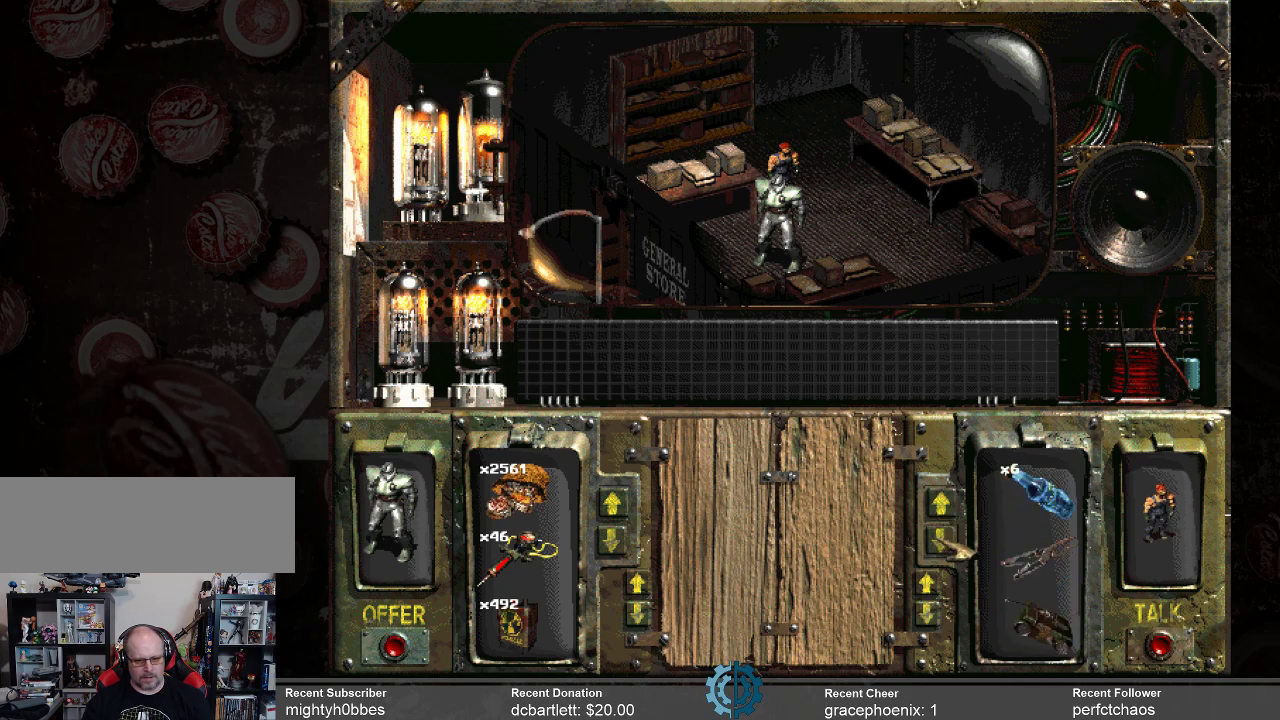
{"keys": [], "mouse": [], "events": [[100, "mouse_left", "up"], [300, "mouse_left", "down"], [366, "mouse_left", "up"]]}
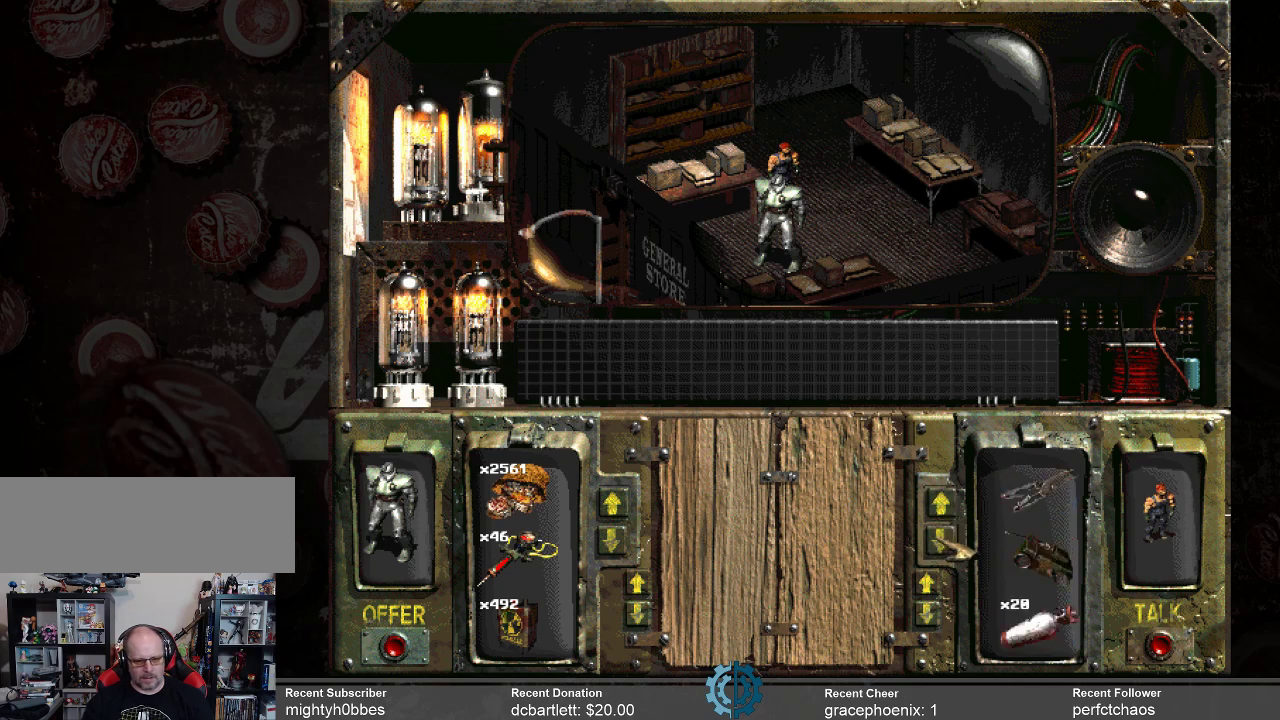
{"keys": [], "mouse": [], "events": []}
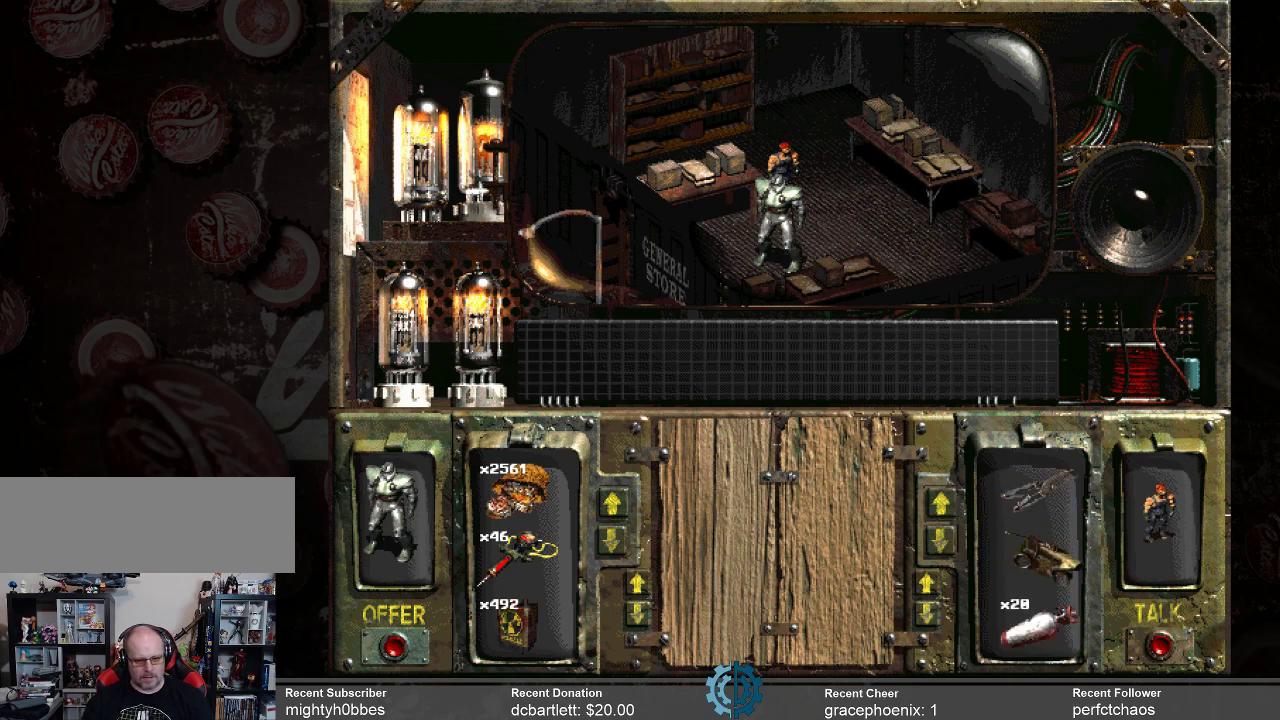
{"keys": [], "mouse": [], "events": []}
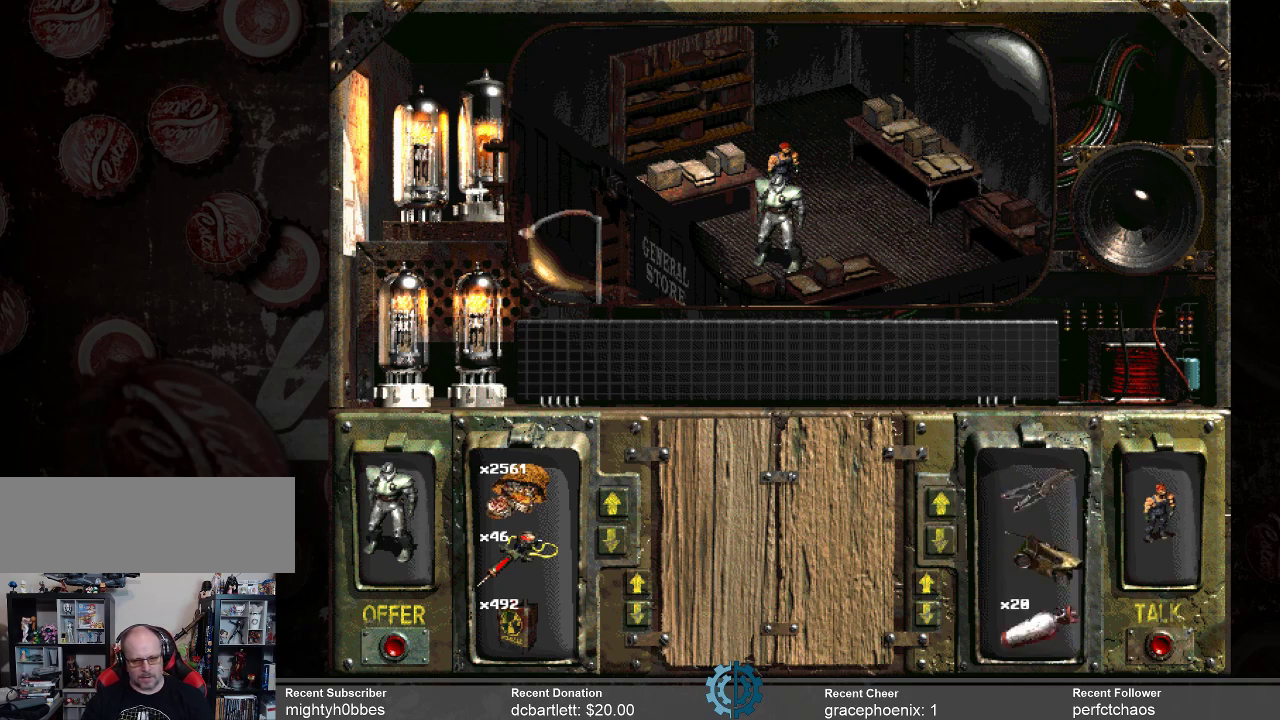
{"keys": [], "mouse": [], "events": []}
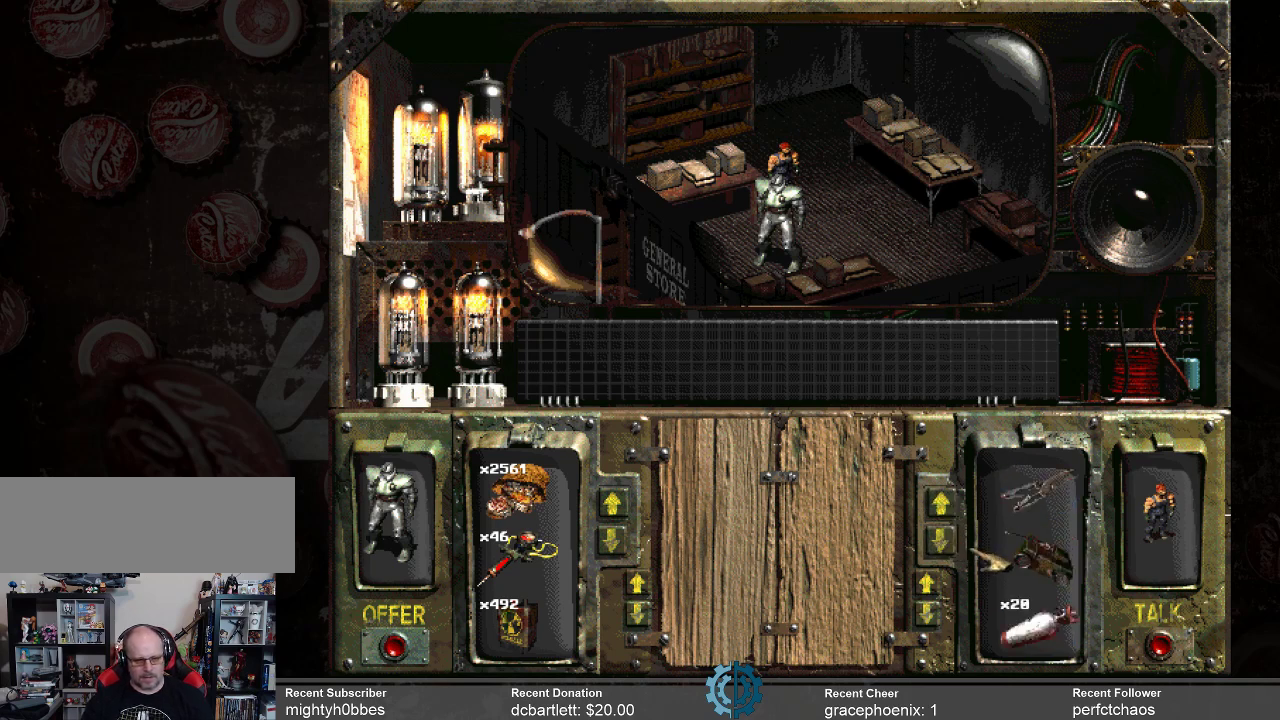
{"keys": [], "mouse": [], "events": []}
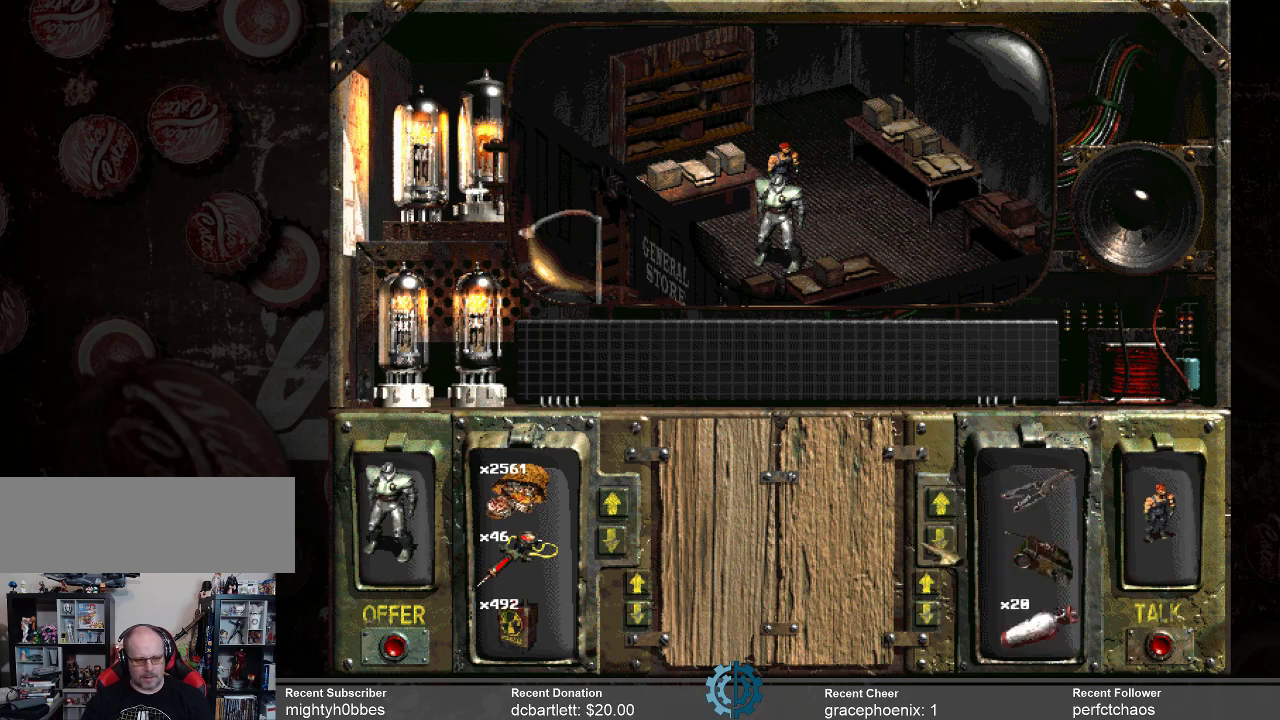
{"keys": [], "mouse": [], "events": []}
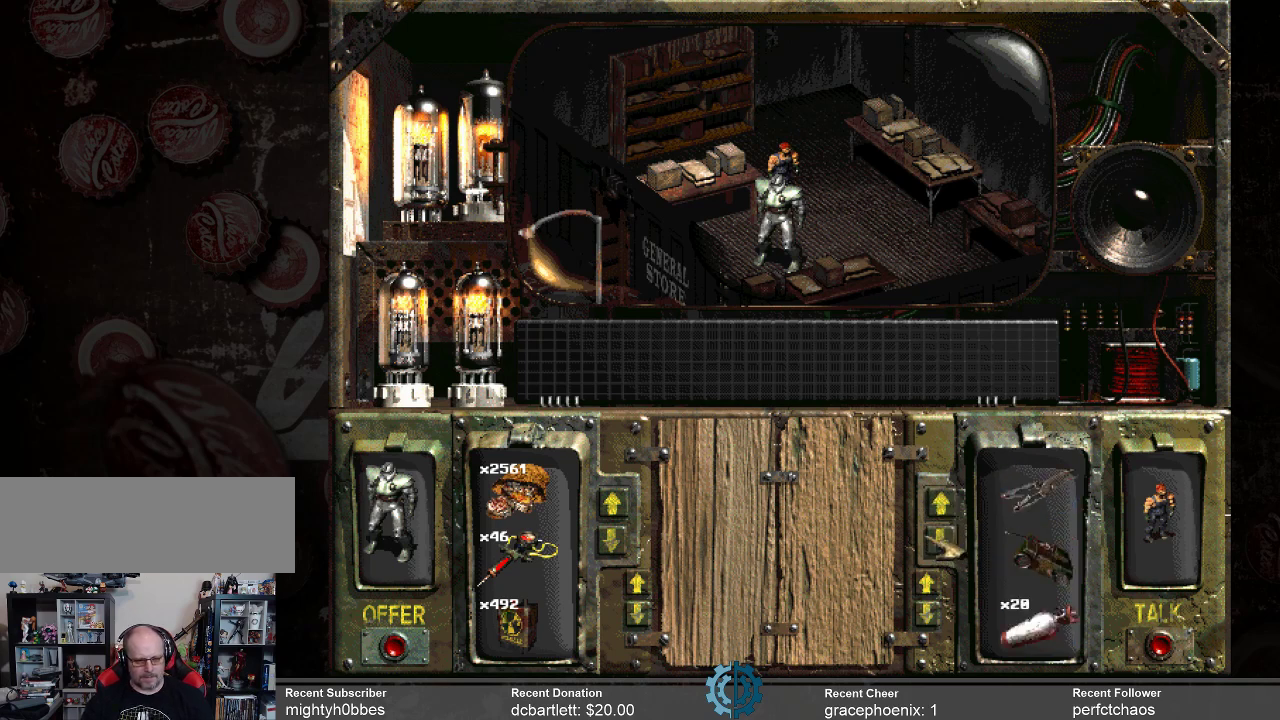
{"keys": [], "mouse": [], "events": []}
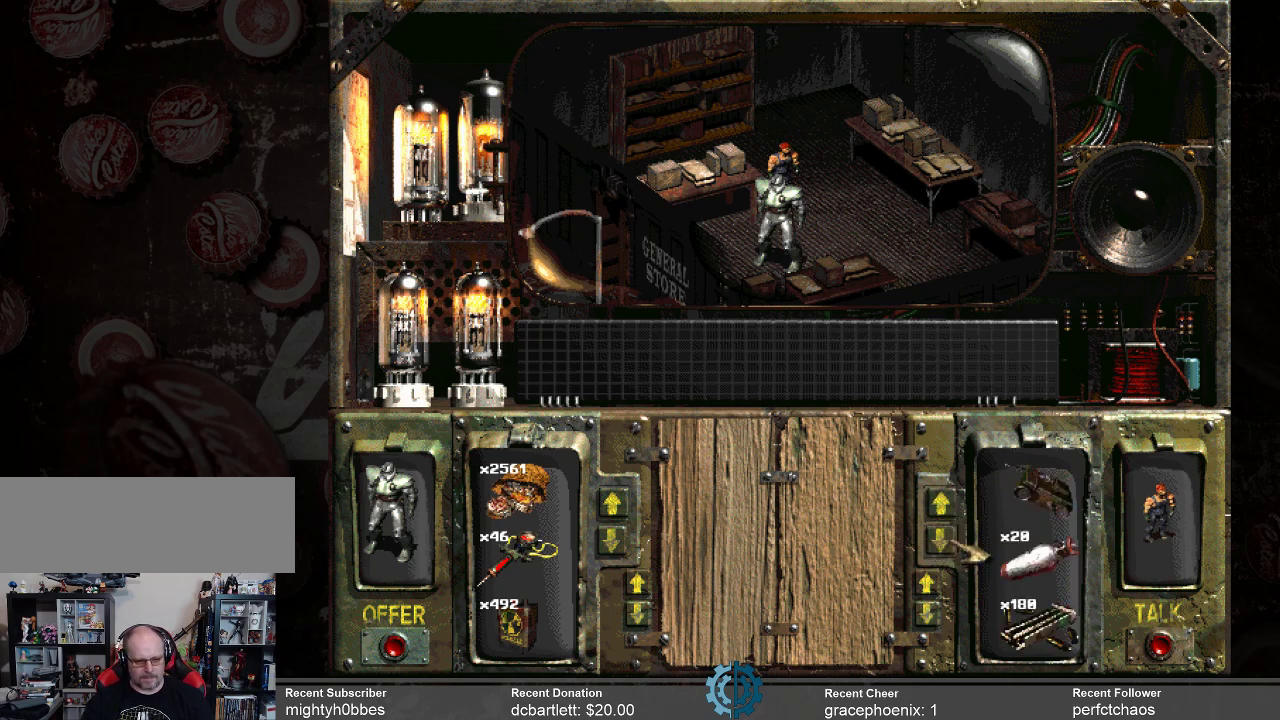
{"keys": [], "mouse": [], "events": [[33, "mouse_left", "down"], [66, "mouse_left", "up"], [166, "mouse_left", "down"], [266, "mouse_left", "up"], [366, "mouse_left", "down"], [500, "mouse_left", "up"]]}
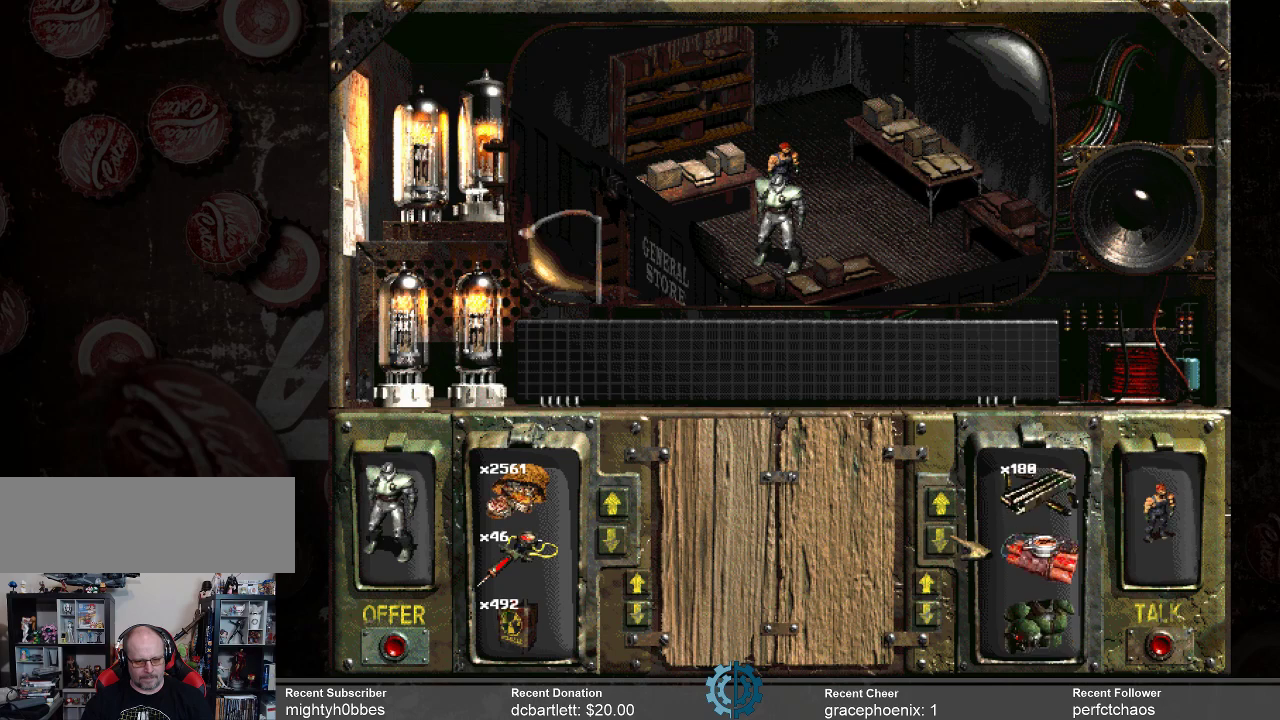
{"keys": [], "mouse": [], "events": [[33, "mouse_left", "down"], [133, "mouse_left", "up"], [233, "mouse_left", "down"], [333, "mouse_left", "up"], [400, "mouse_left", "down"], [500, "mouse_left", "up"]]}
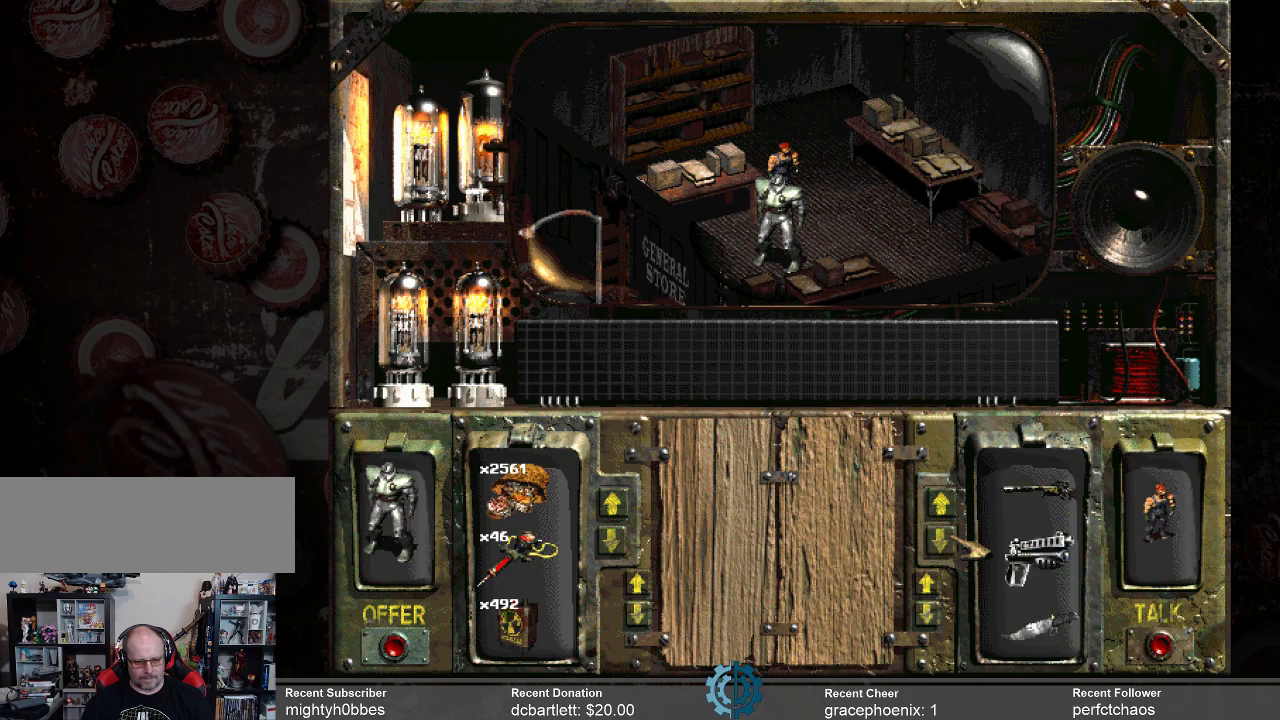
{"keys": [], "mouse": ["left"], "events": [[100, "mouse_left", "down"], [200, "mouse_left", "up"], [300, "mouse_left", "down"], [366, "mouse_left", "up"], [433, "mouse_left", "down"]]}
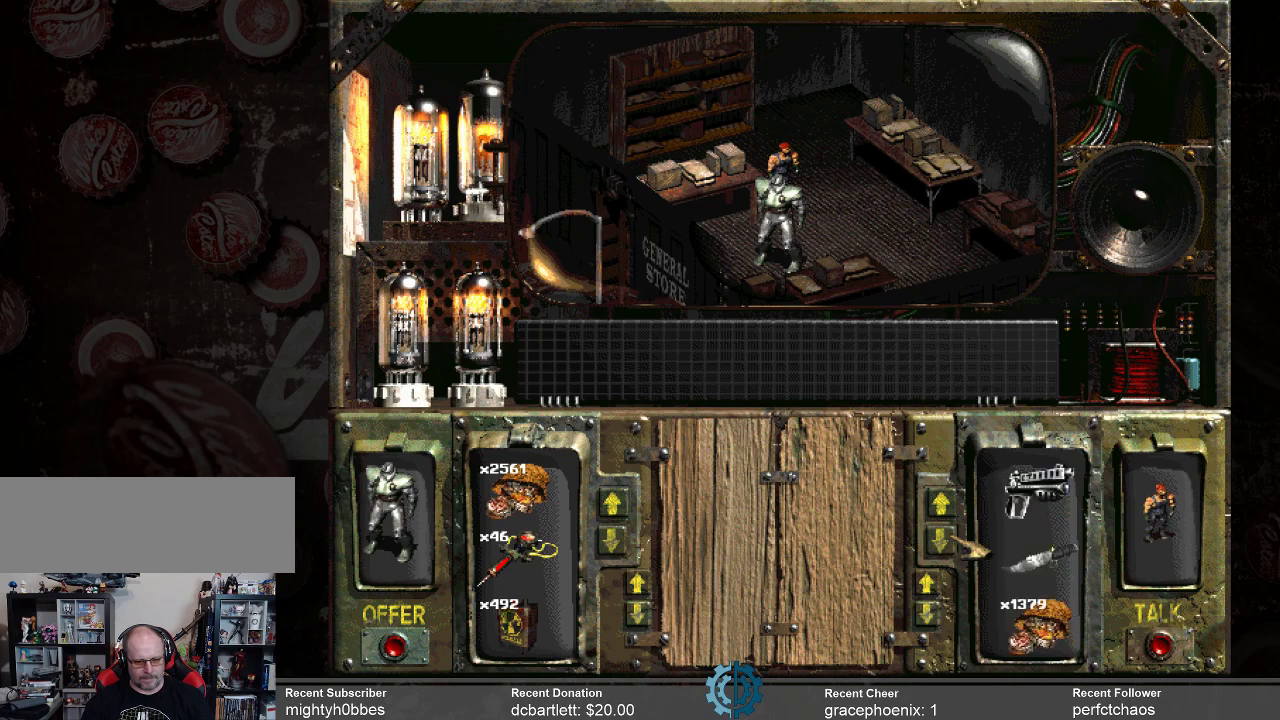
{"keys": [], "mouse": [], "events": [[33, "mouse_left", "up"], [400, "mouse_left", "down"], [433, "mouse_left", "up"]]}